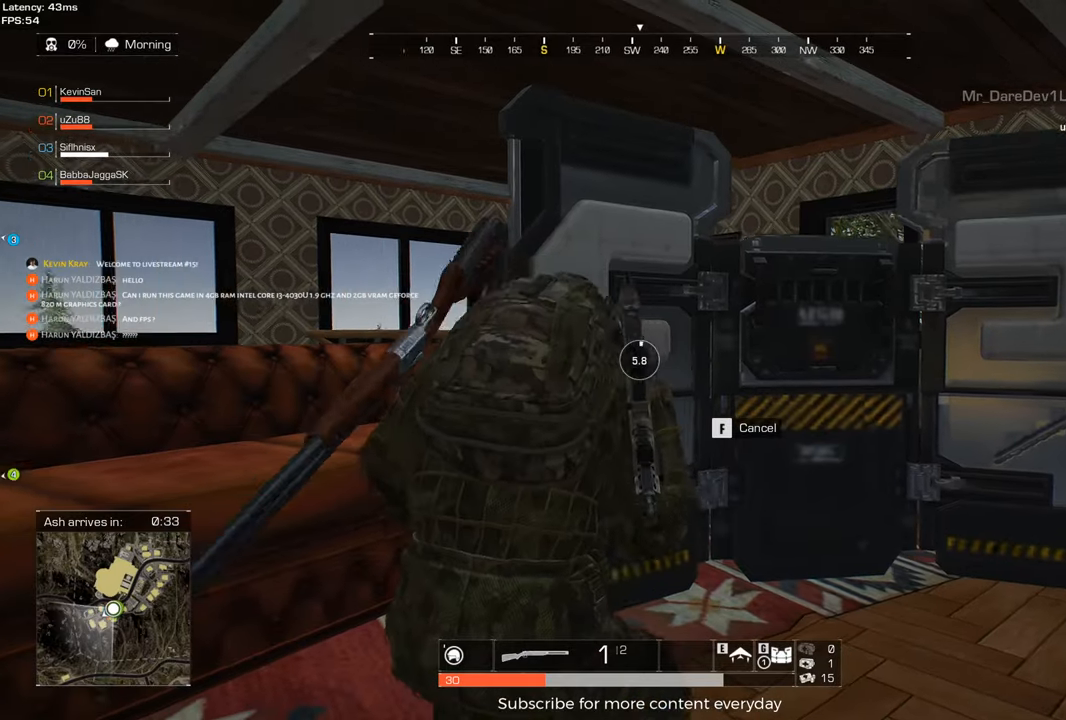
Gameplay with keyboard and mouse; each line is a JSON object with the keys and mouse buttons held at the frame after it. "events" lists presses ("down") and releases ("up") of "1", "2", "3", "4", "5", "a", "alt", "c", "caps_lock", "ctrl", "d", "e", "f", "g", "q", "r", "s", "shift", "space", "t", "tab", "v", "w", "x", "z" and "mouse_wheel" between this image and that frame as [ms after this image, input, new state], when the widget could be followed in between. "mouse_wheel" = the "wheel" button of the "mouse" list. No other keys are recorded. "wheel" means that the mouse wheel is clicked or scrolled. Not read: mouse_move.
{"keys": ["d", "w"], "mouse": [], "events": [[400, "d", "down"], [500, "w", "down"]]}
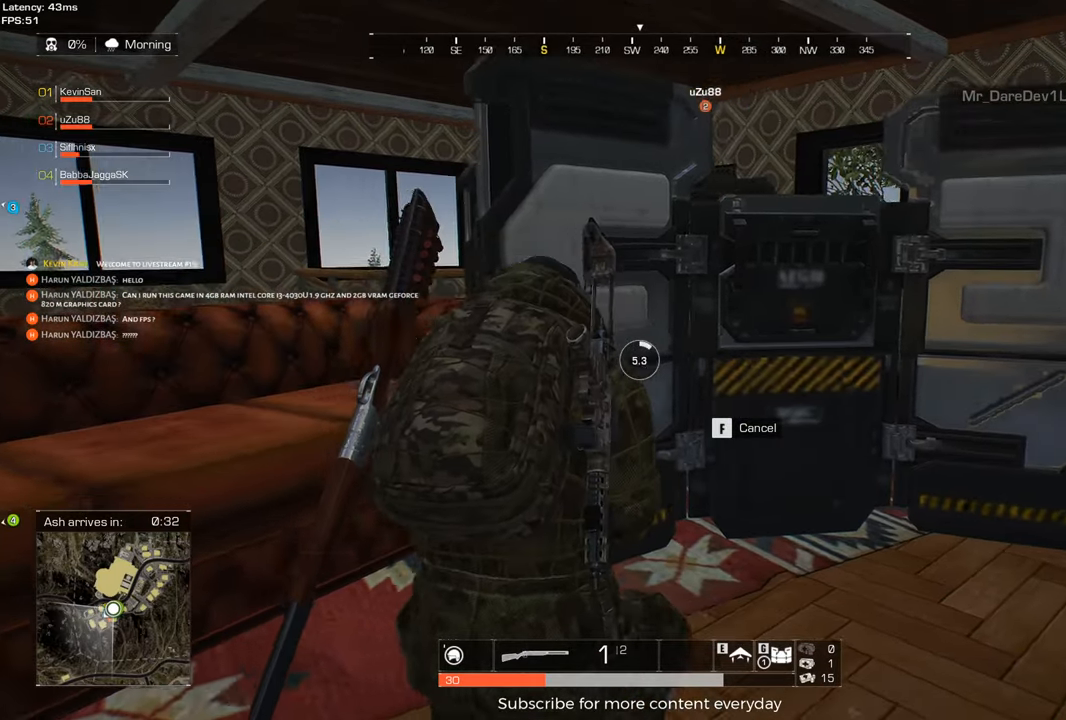
{"keys": [], "mouse": [], "events": [[183, "c", "down"], [283, "w", "up"], [333, "c", "up"], [467, "d", "up"]]}
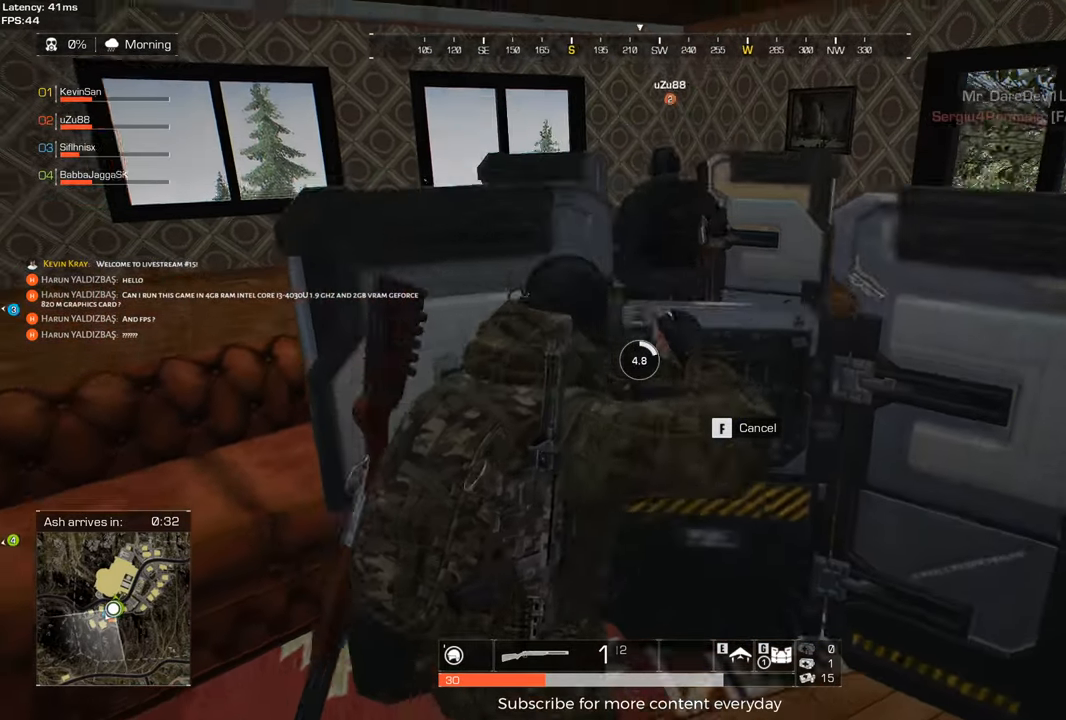
{"keys": ["c", "d", "shift", "w"], "mouse": [], "events": [[150, "f", "down"], [200, "f", "up"], [300, "d", "down"], [350, "w", "down"], [433, "shift", "down"], [483, "c", "down"]]}
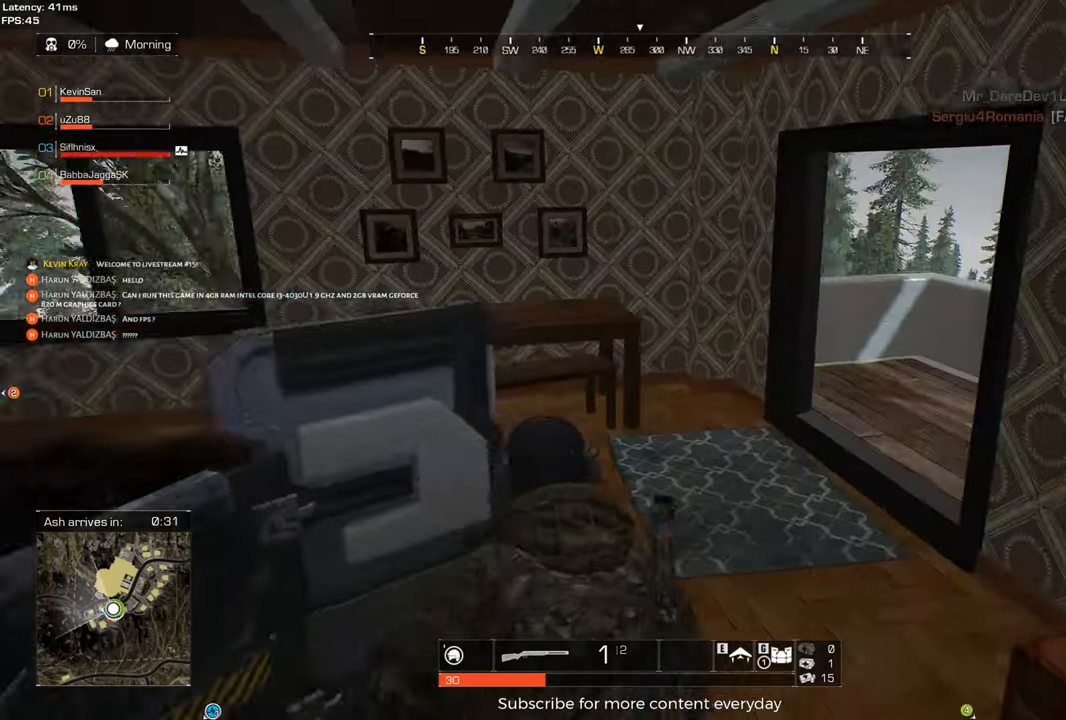
{"keys": ["shift", "w"], "mouse": [], "events": [[117, "c", "up"], [400, "d", "up"]]}
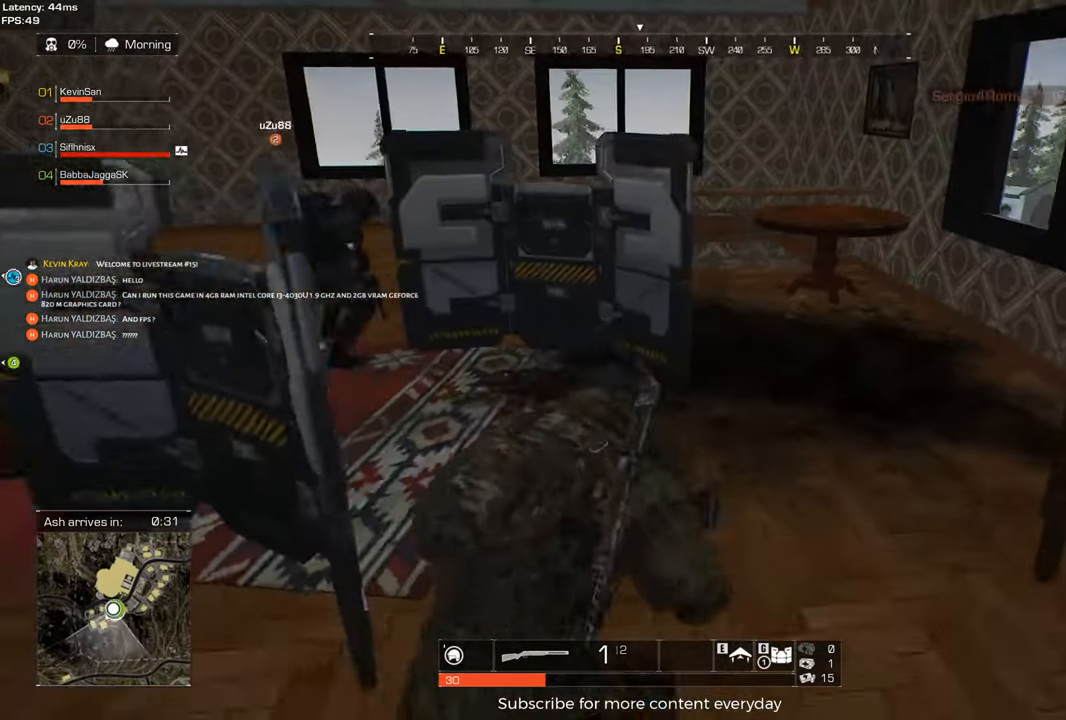
{"keys": ["d", "shift", "w"], "mouse": [], "events": [[50, "d", "down"], [183, "c", "down"], [367, "c", "up"]]}
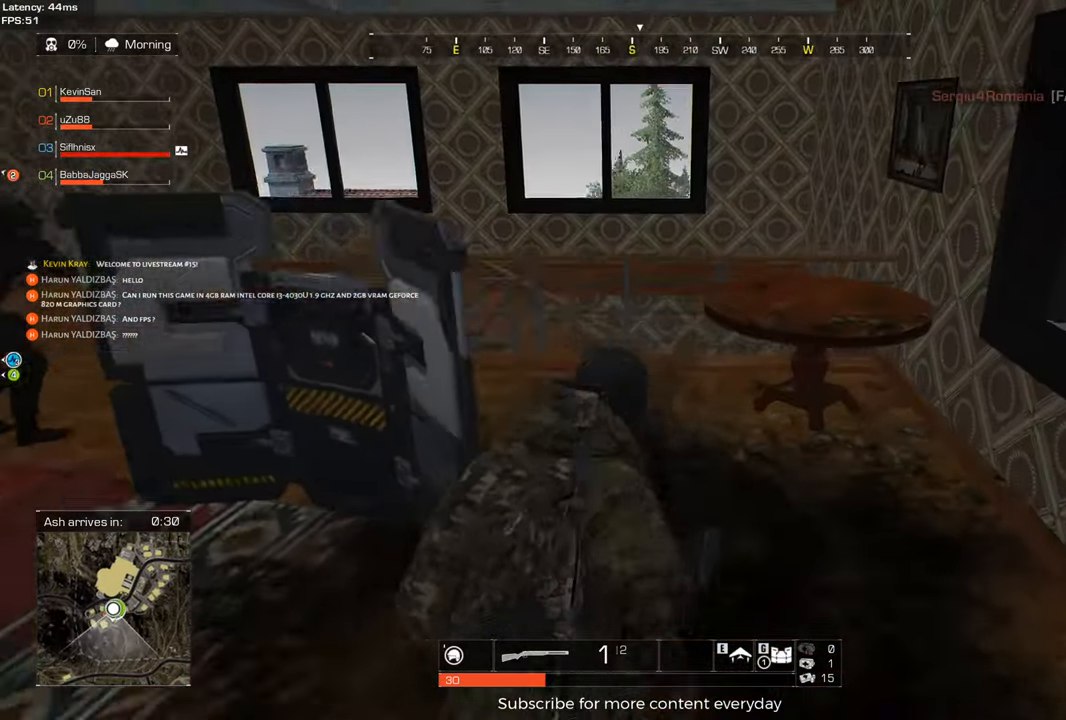
{"keys": ["a", "w"], "mouse": [], "events": [[200, "d", "up"], [350, "a", "down"], [400, "a", "up"], [483, "a", "down"], [483, "shift", "up"]]}
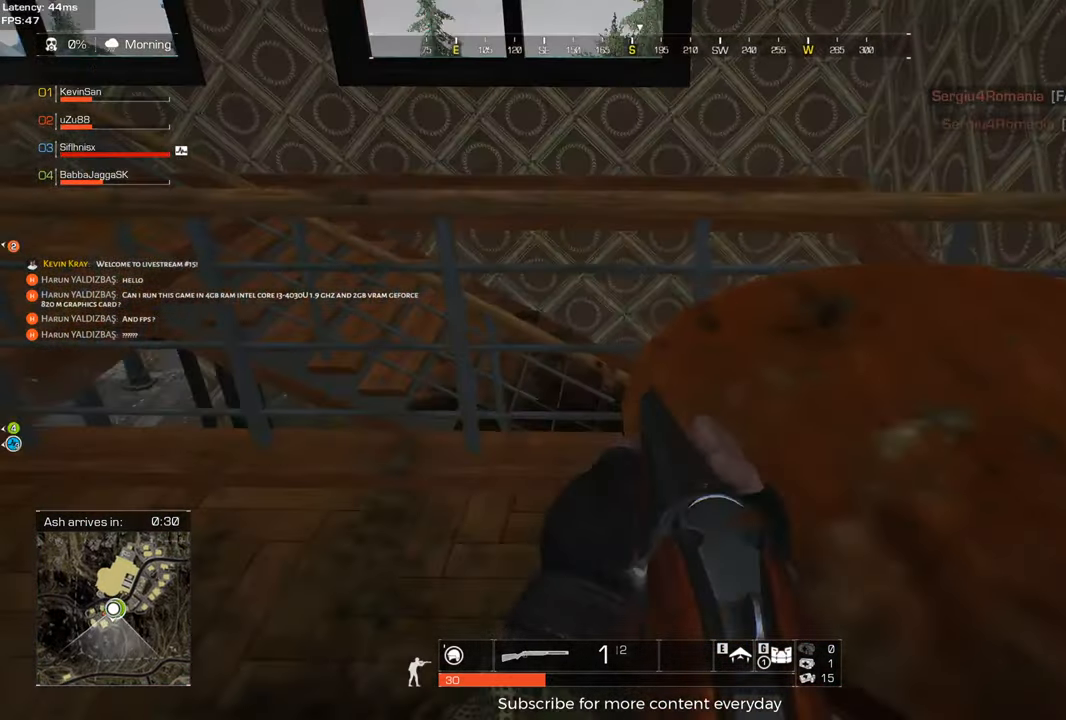
{"keys": ["a"], "mouse": [], "events": [[133, "w", "up"]]}
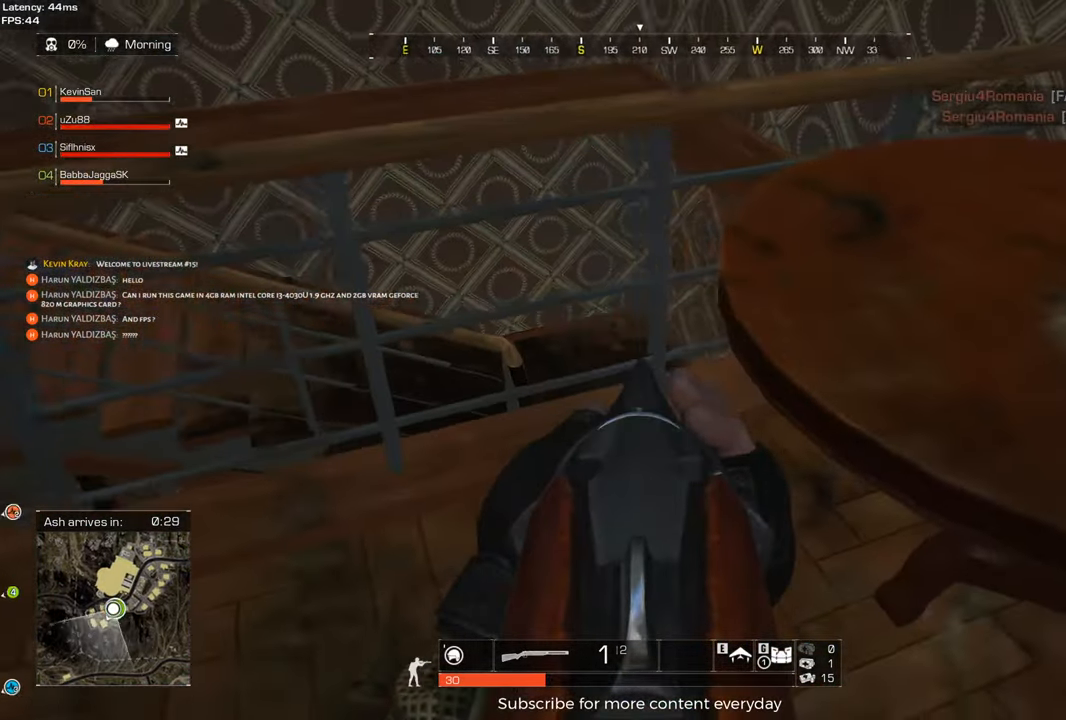
{"keys": ["w"], "mouse": [], "events": [[233, "w", "down"], [333, "a", "up"]]}
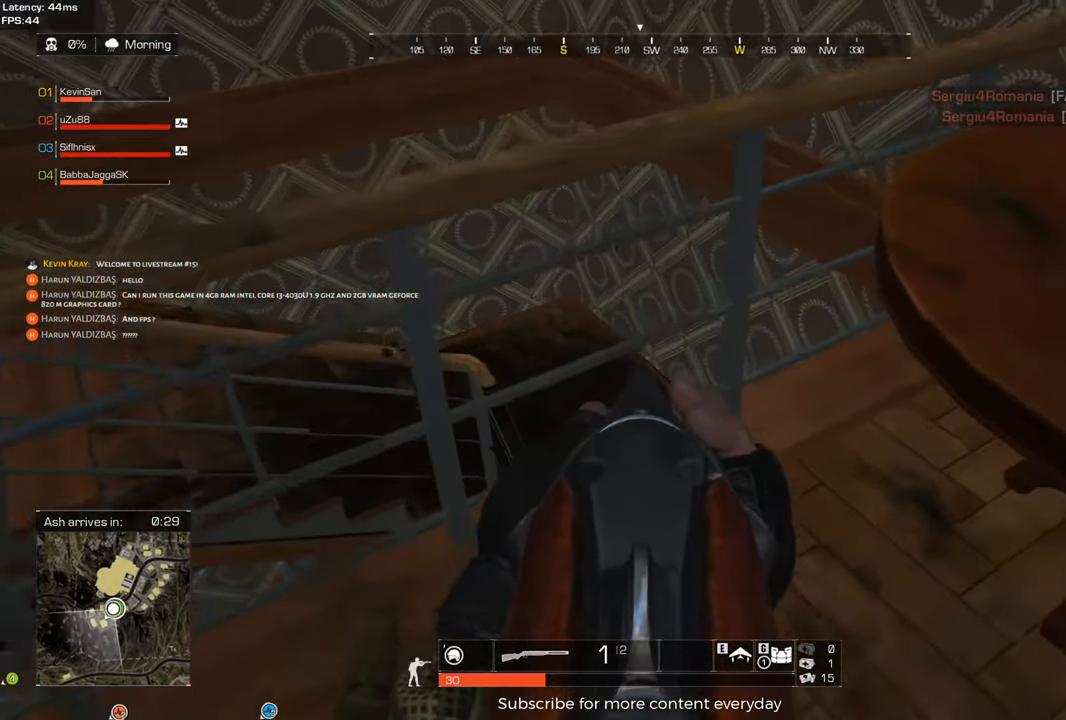
{"keys": [], "mouse": [], "events": [[67, "w", "up"]]}
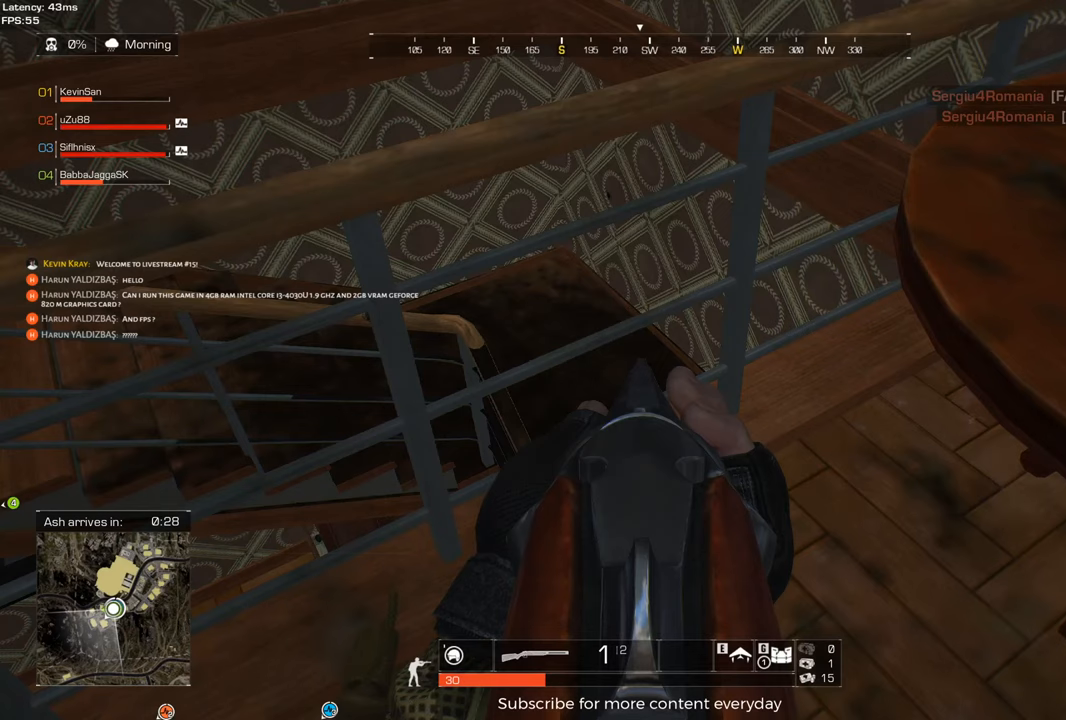
{"keys": [], "mouse": [], "events": []}
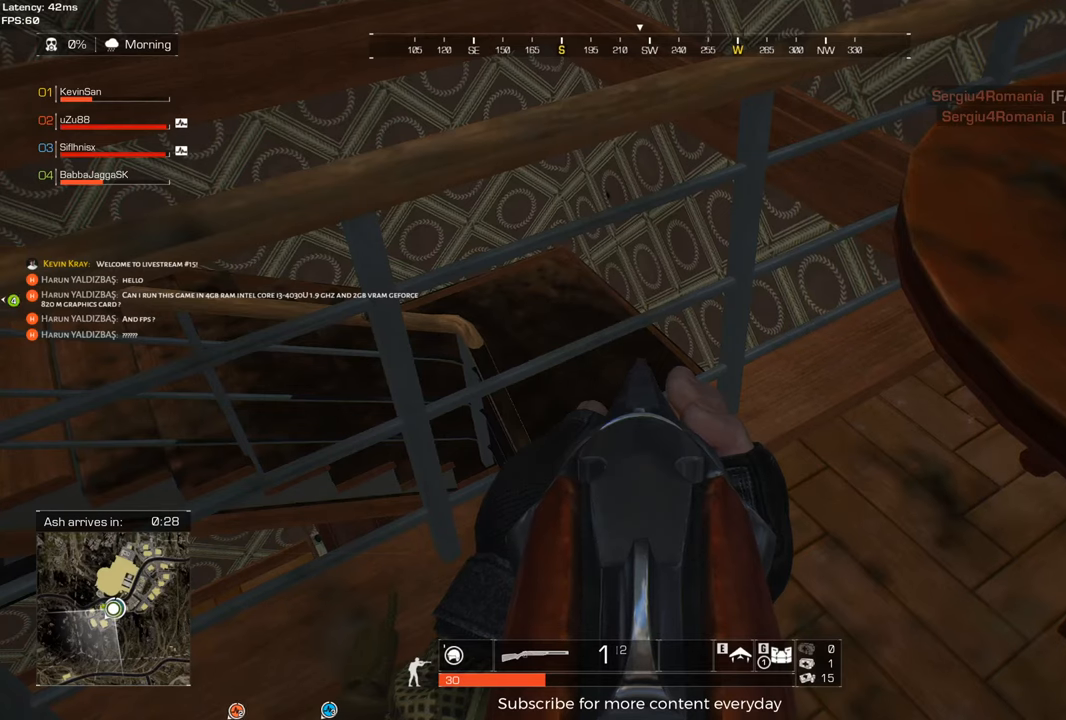
{"keys": [], "mouse": [], "events": []}
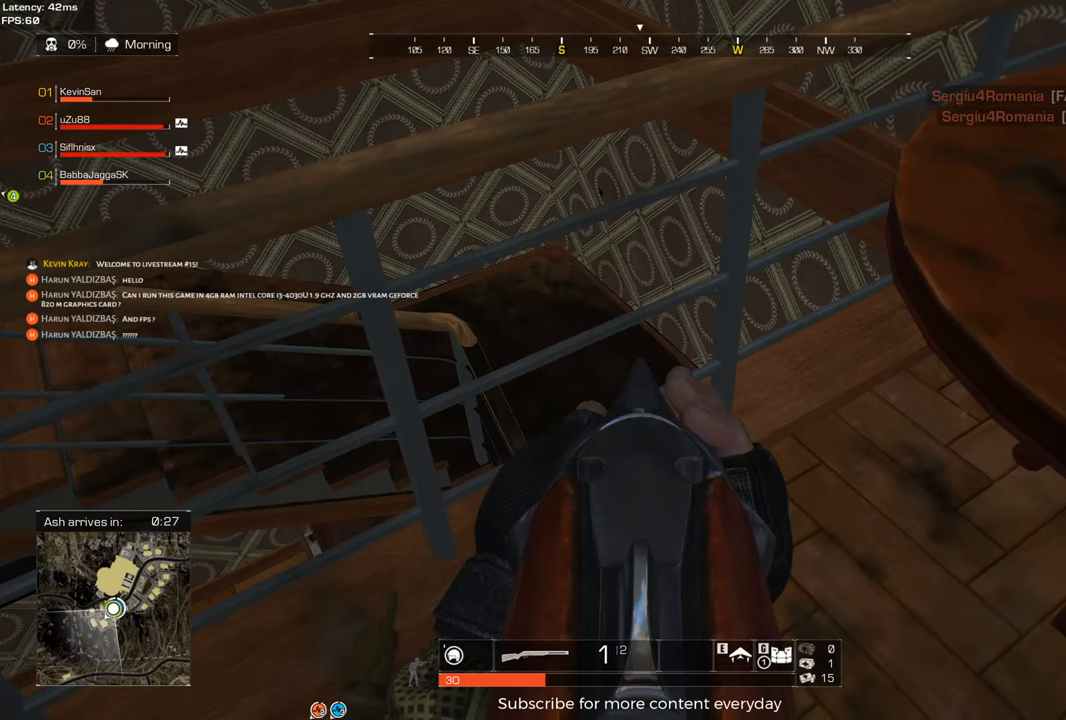
{"keys": [], "mouse": [], "events": []}
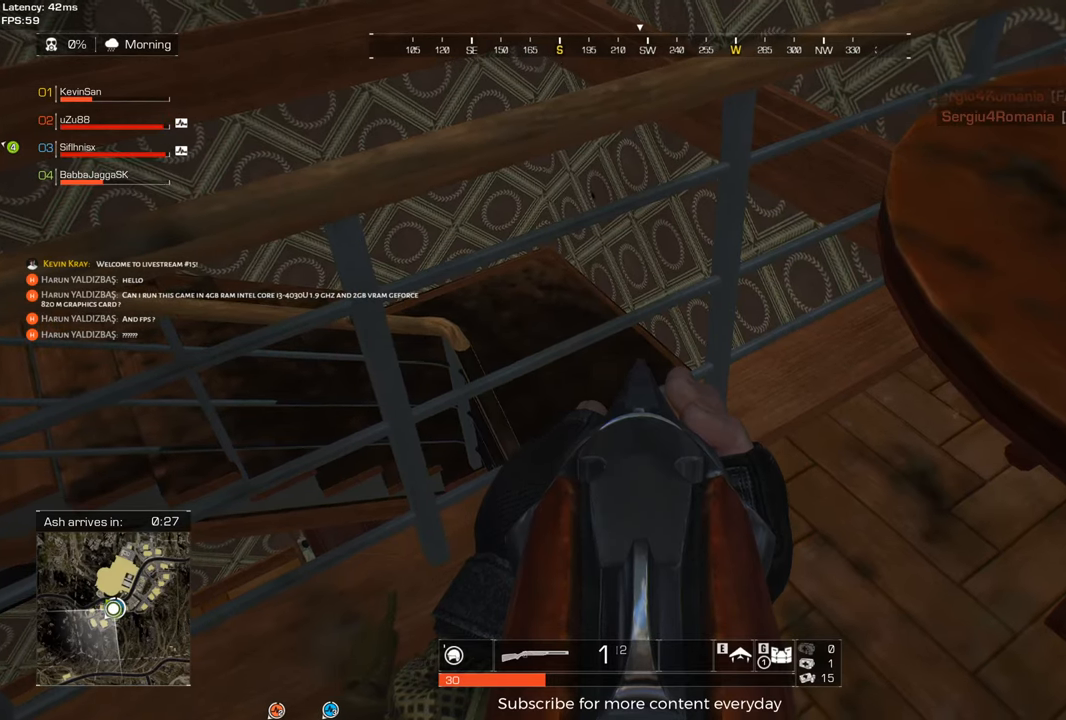
{"keys": [], "mouse": [], "events": []}
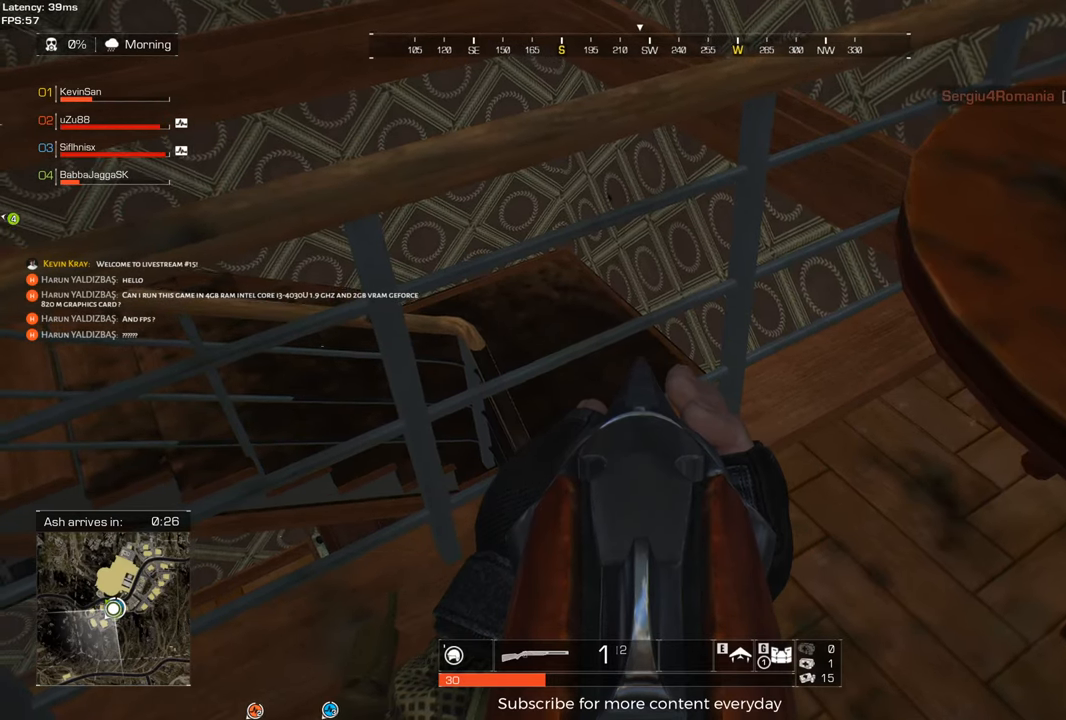
{"keys": [], "mouse": [], "events": []}
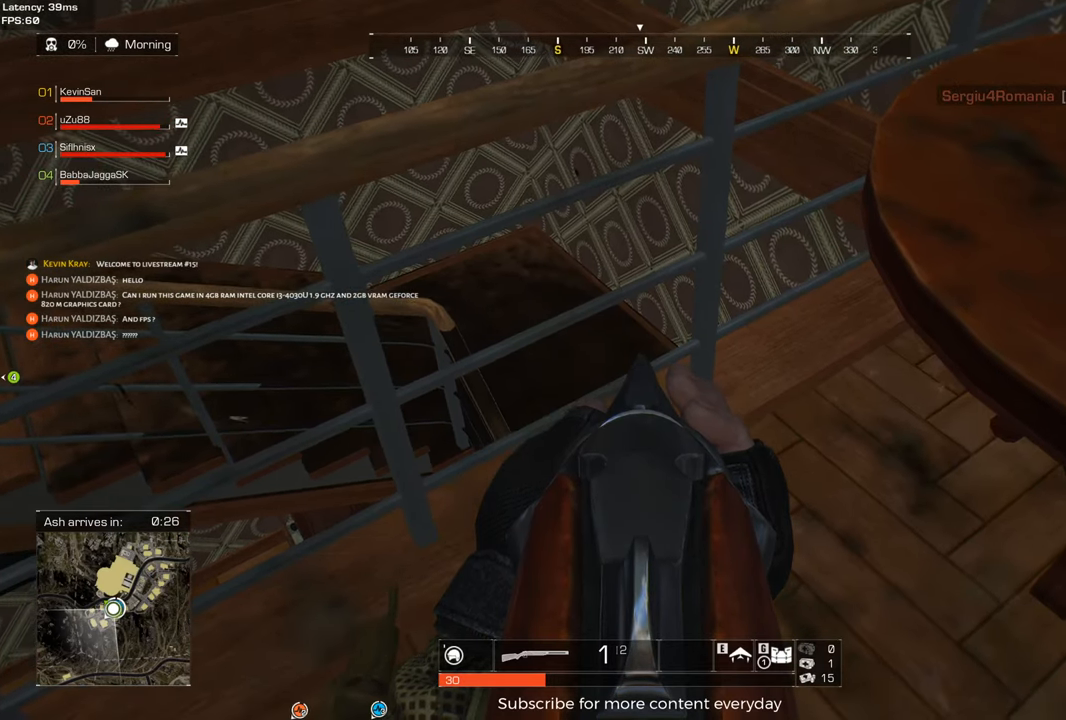
{"keys": [], "mouse": [], "events": [[100, "w", "down"], [250, "w", "up"]]}
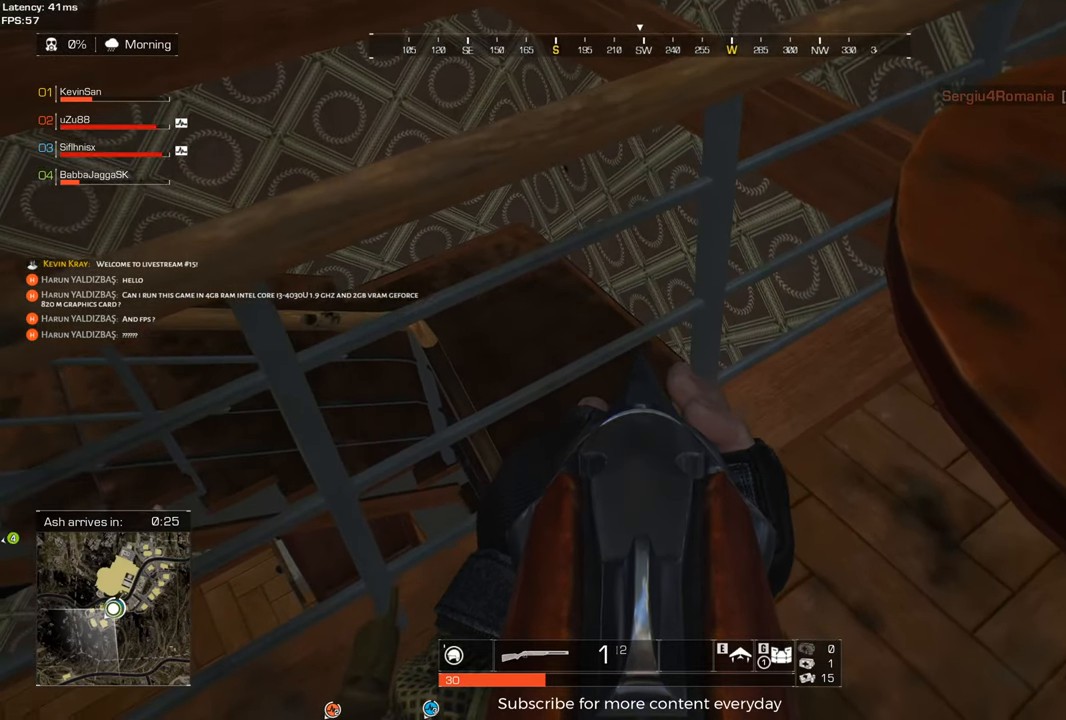
{"keys": [], "mouse": [], "events": []}
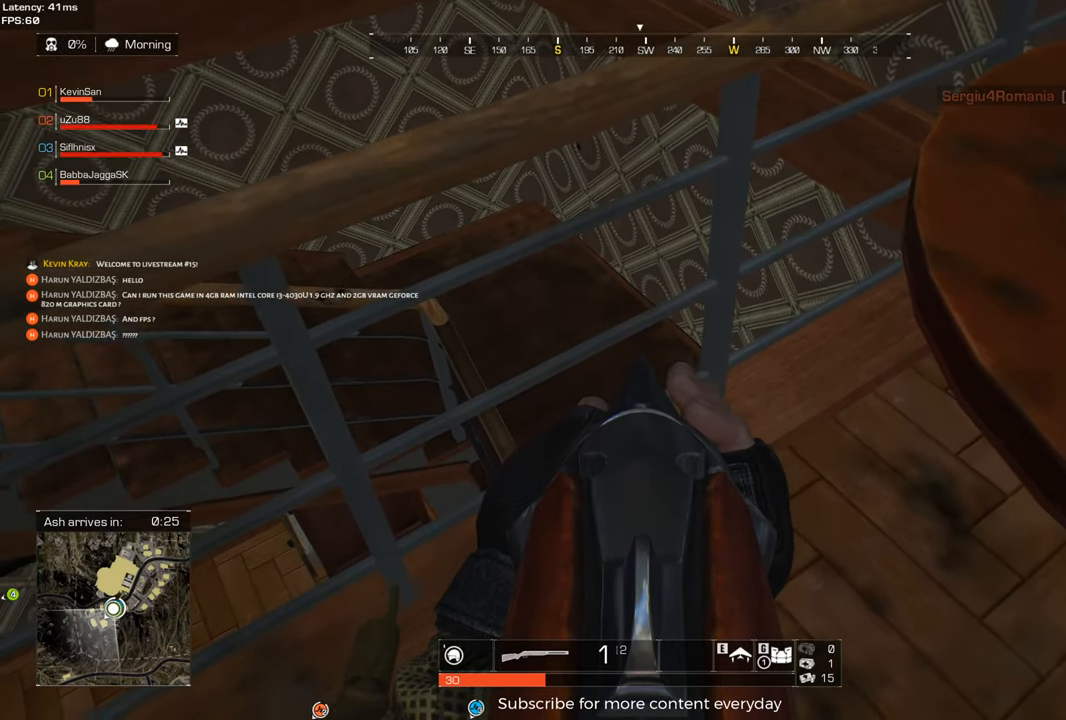
{"keys": ["s"], "mouse": [], "events": [[417, "s", "down"]]}
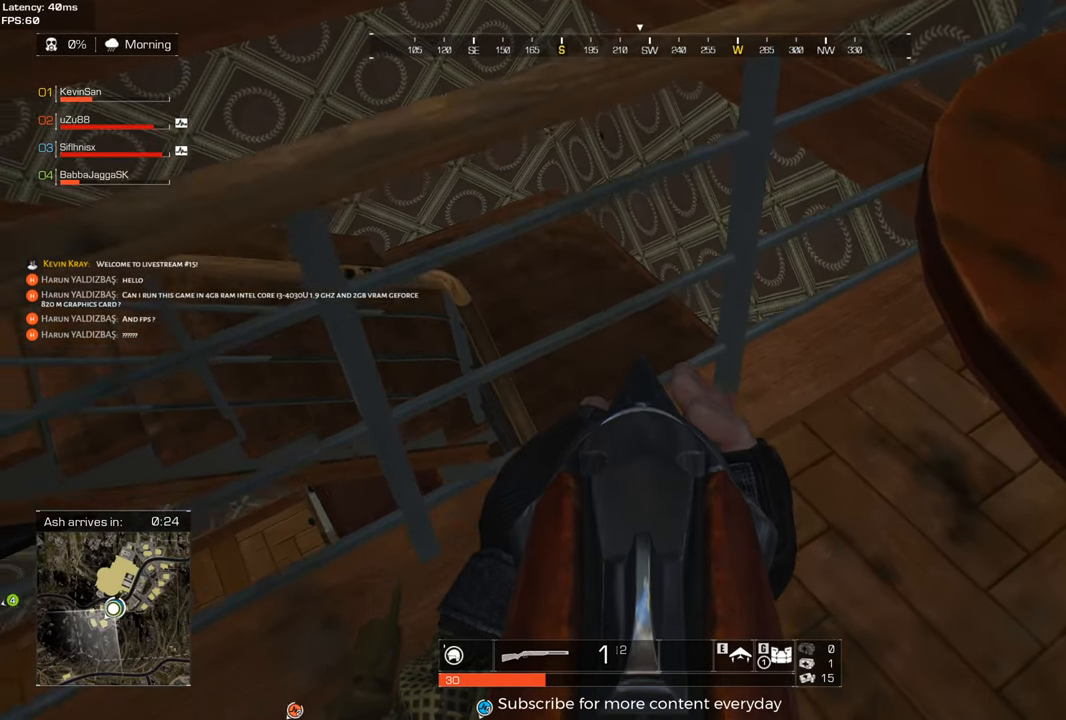
{"keys": [], "mouse": [], "events": [[17, "s", "up"], [350, "w", "down"], [383, "w", "up"]]}
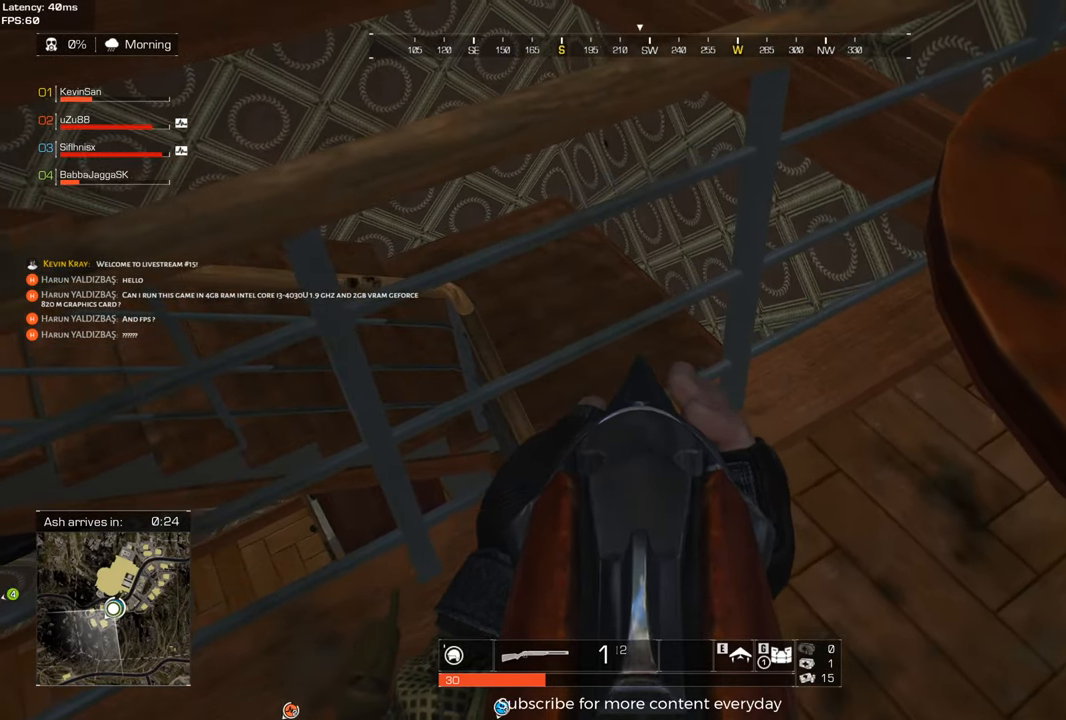
{"keys": [], "mouse": [], "events": []}
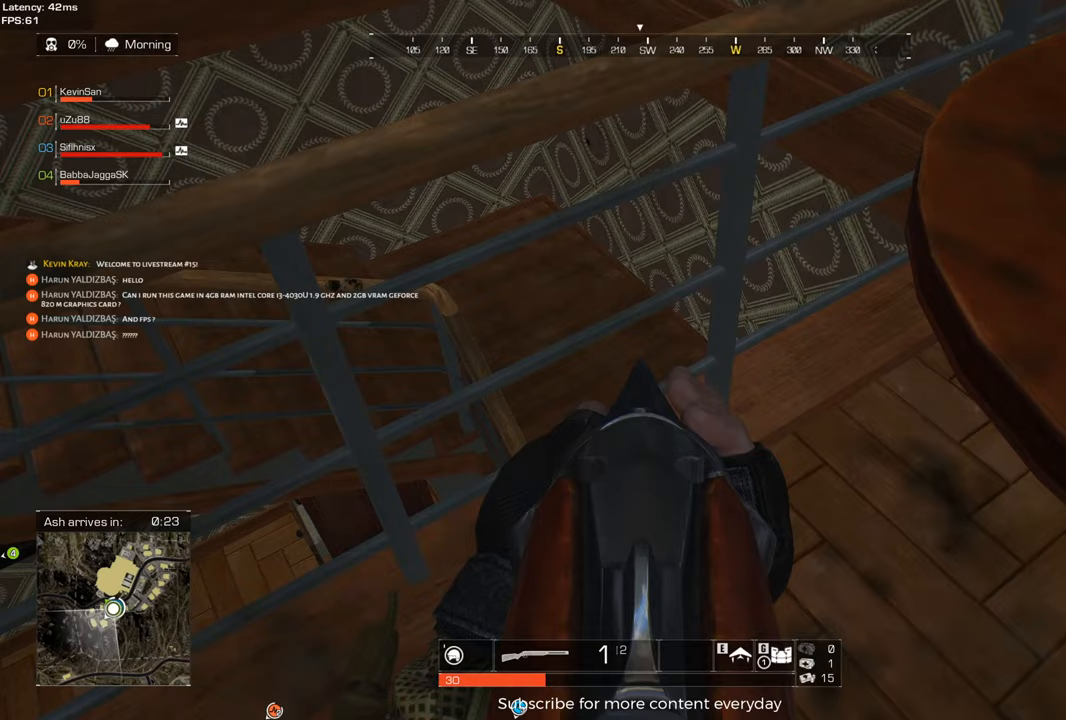
{"keys": [], "mouse": [], "events": []}
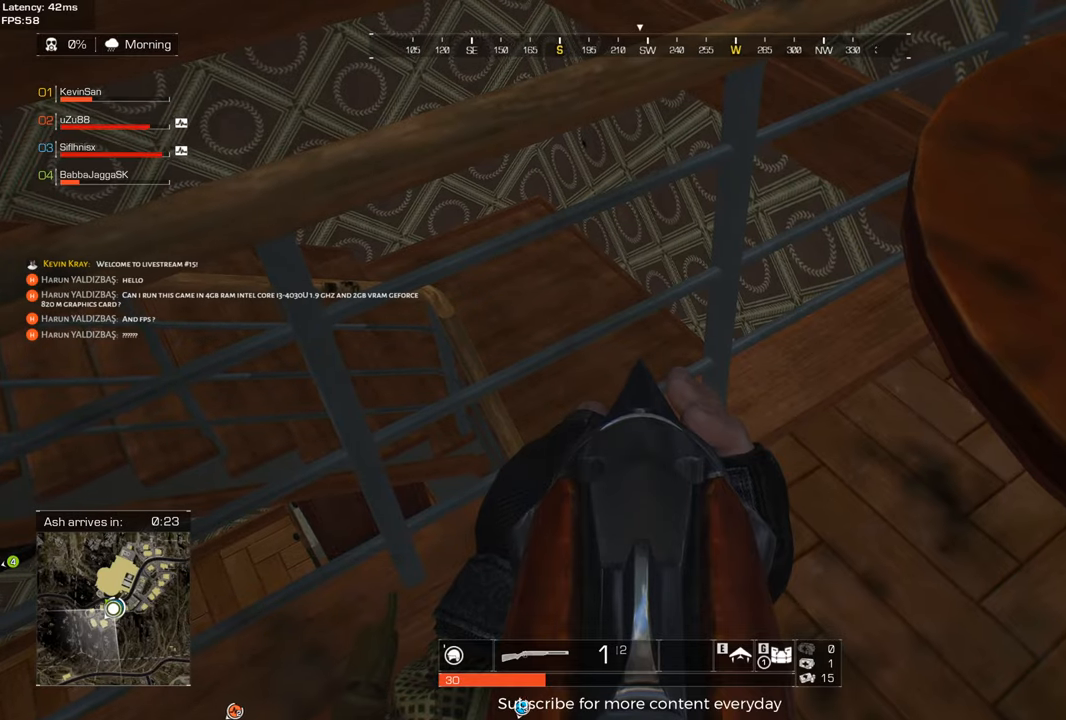
{"keys": [], "mouse": [], "events": []}
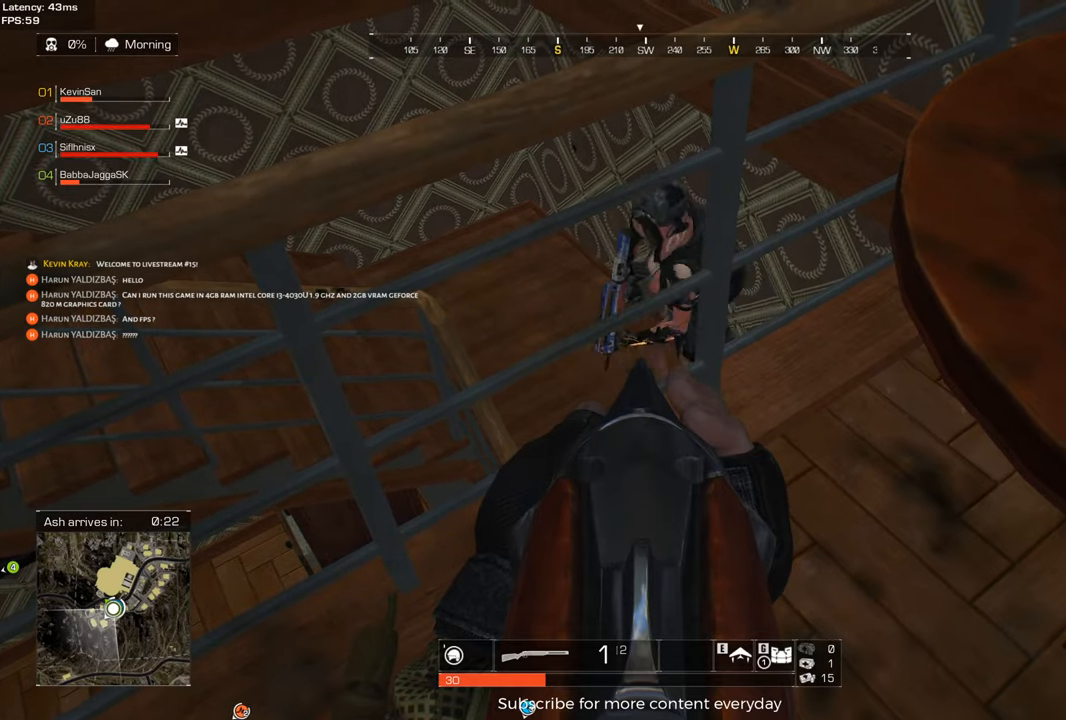
{"keys": ["d", "s"], "mouse": [], "events": [[317, "d", "down"], [367, "s", "down"]]}
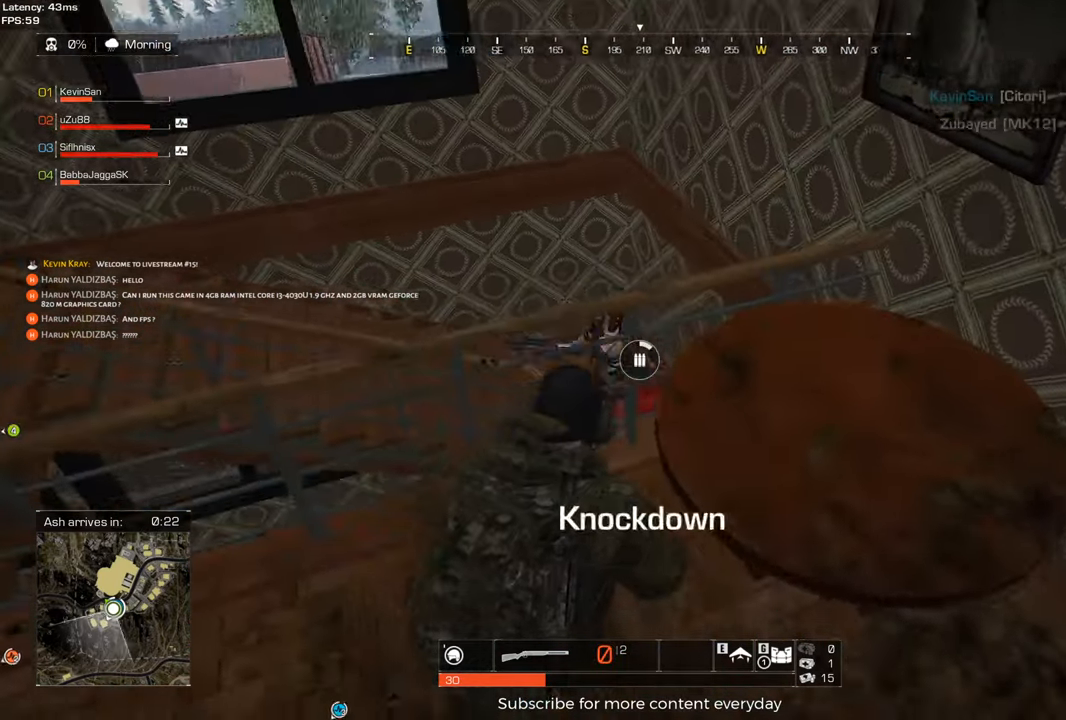
{"keys": ["a", "w"], "mouse": [], "events": [[183, "d", "up"], [333, "a", "down"], [333, "s", "up"], [467, "w", "down"]]}
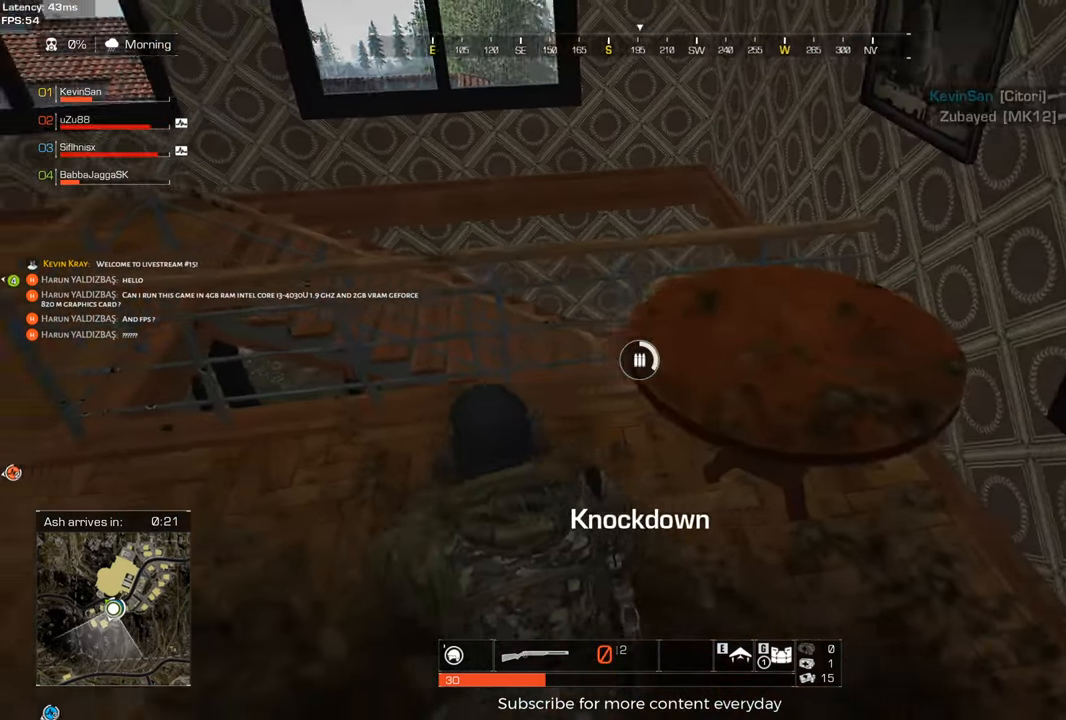
{"keys": ["a", "shift", "w"], "mouse": [], "events": [[67, "shift", "down"], [150, "c", "down"], [300, "c", "up"]]}
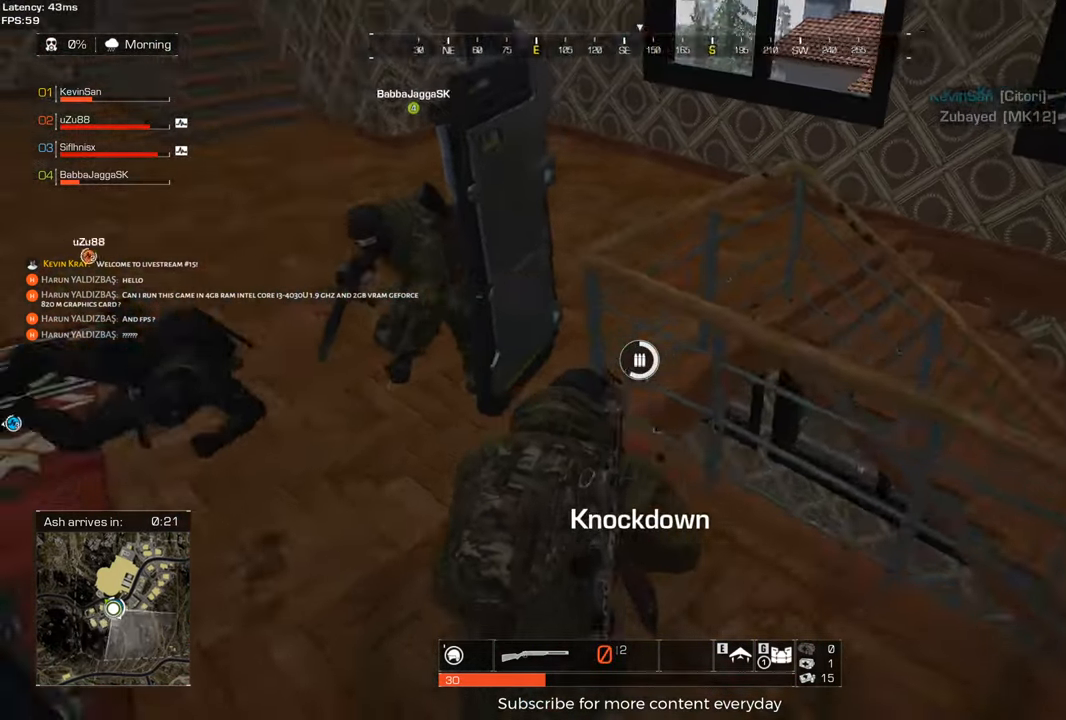
{"keys": ["c", "d"], "mouse": [], "events": [[167, "a", "up"], [167, "shift", "up"], [217, "w", "up"], [267, "d", "down"], [417, "c", "down"]]}
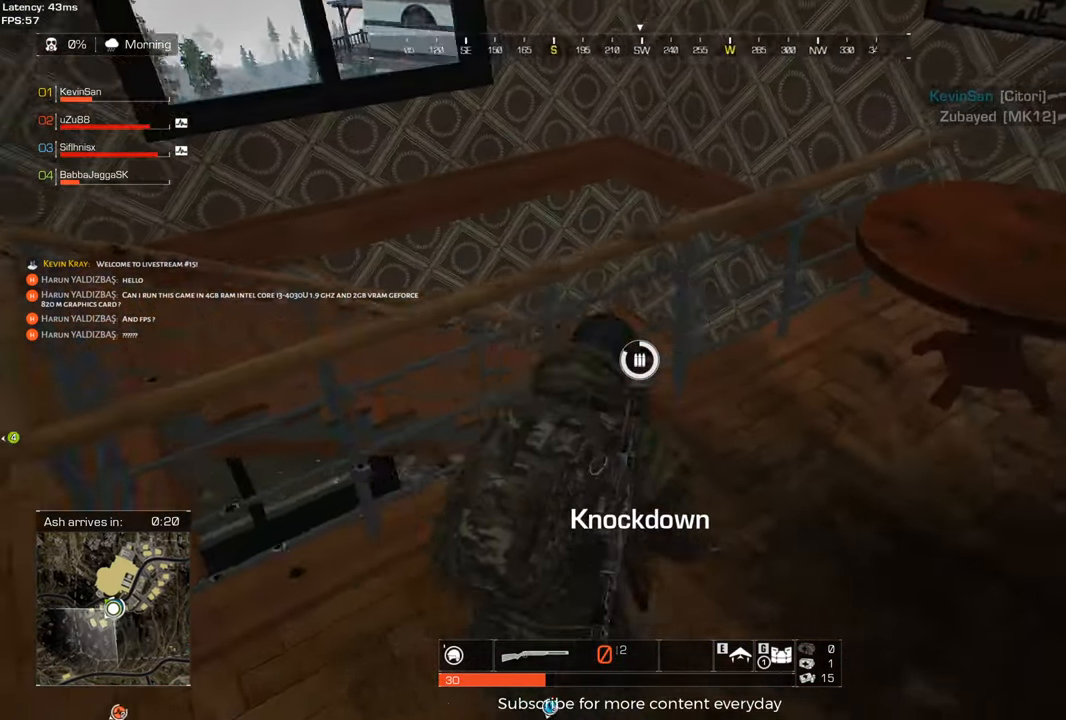
{"keys": ["shift", "w"], "mouse": [], "events": [[100, "c", "up"], [100, "w", "down"], [133, "d", "up"], [467, "shift", "down"]]}
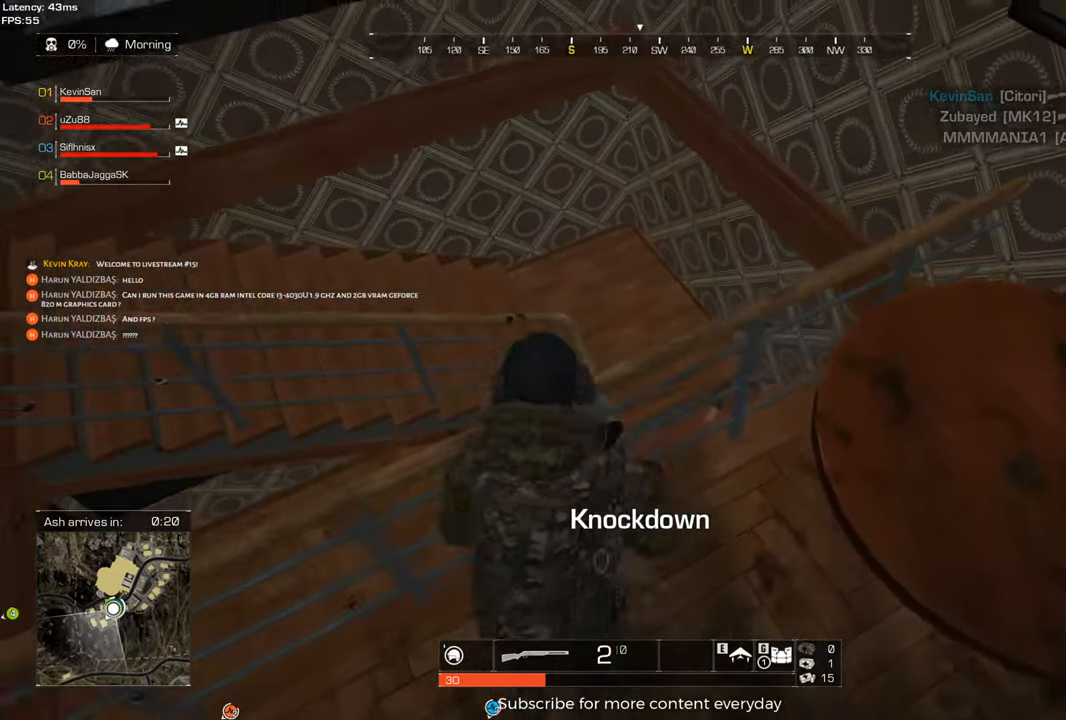
{"keys": ["shift", "w"], "mouse": [], "events": [[17, "space", "down"], [100, "d", "down"], [100, "space", "up"], [433, "d", "up"]]}
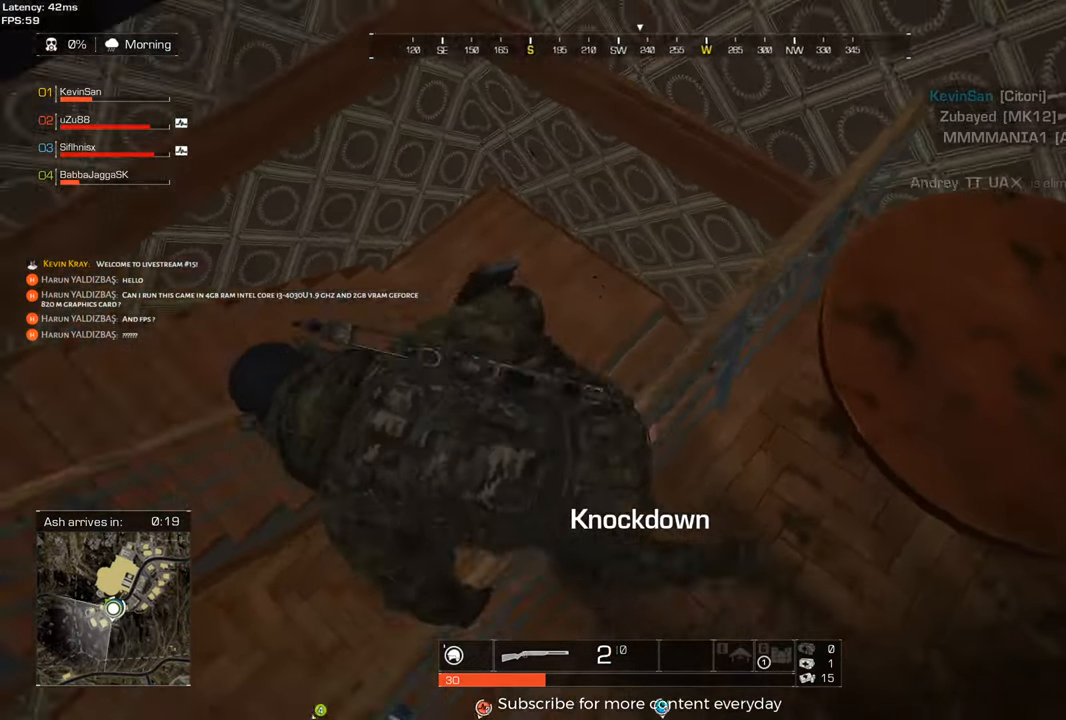
{"keys": ["d", "w"], "mouse": [], "events": [[133, "d", "down"], [167, "shift", "up"]]}
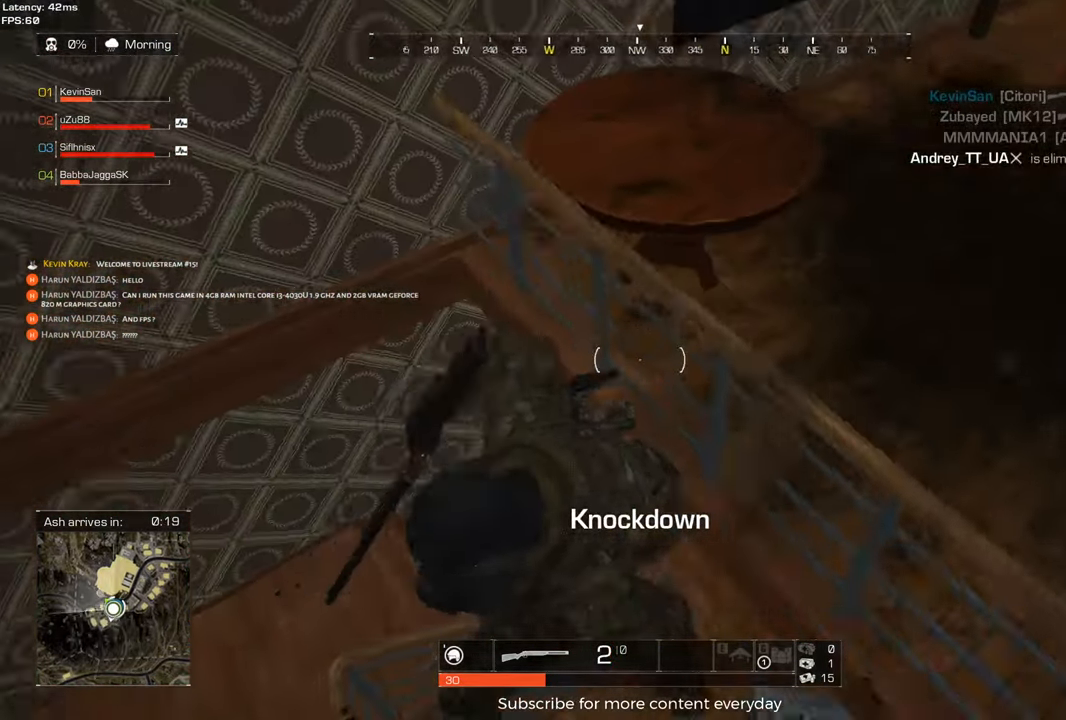
{"keys": ["w"], "mouse": [], "events": [[50, "d", "up"]]}
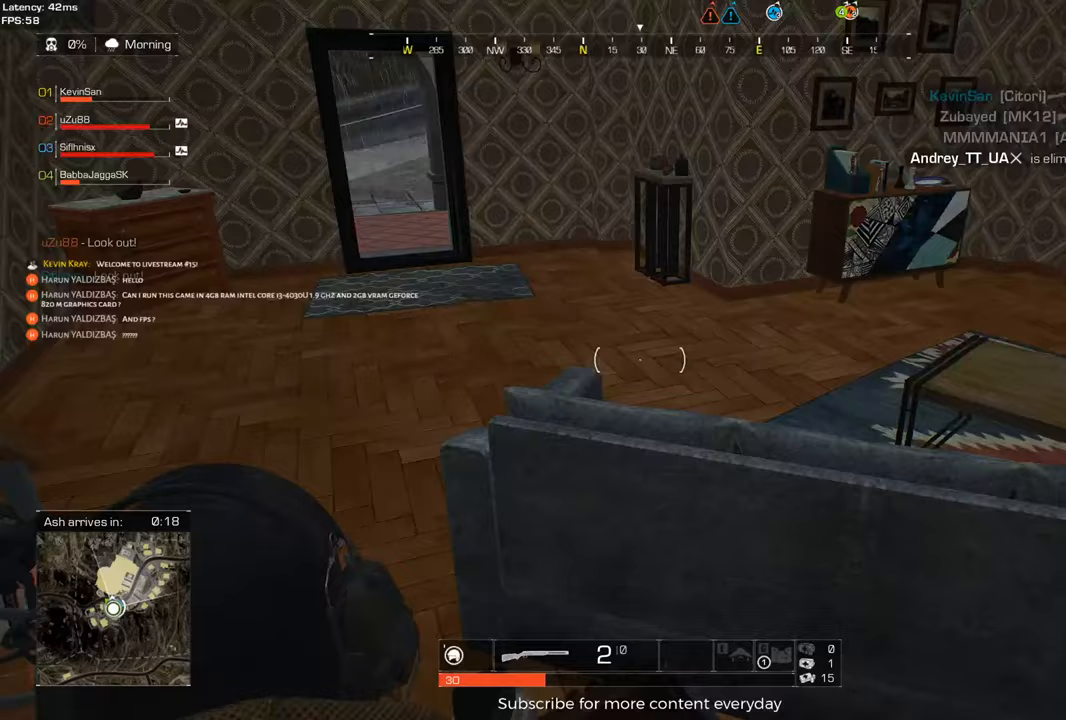
{"keys": ["w"], "mouse": [], "events": []}